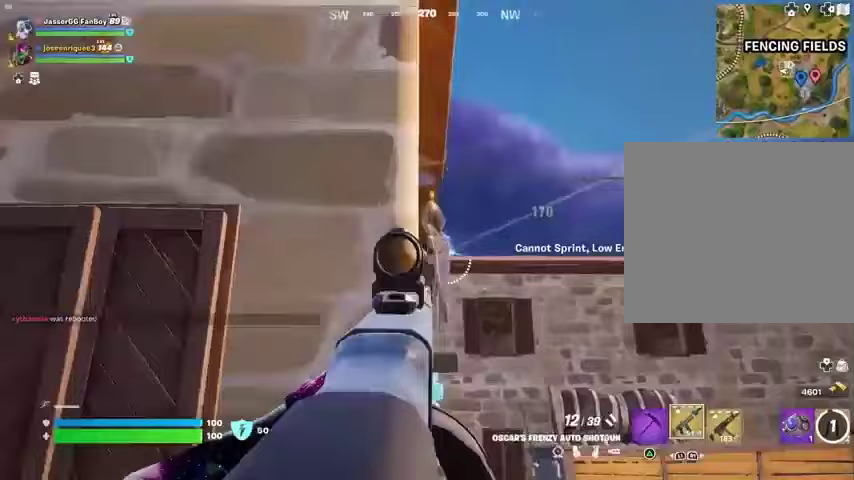
Gameplay with a controller (PlayStation layout); each line is a JSON object with the inputs held at the frame after it. "events" lists button and stick changes between this image and that frame as [ms after this image, input, new state], when the widget could be followed in between.
{"buttons": [], "left_stick": "down-left", "right_stick": "center", "events": [[200, "right_stick", "down-right"], [267, "left_stick", "down-left"], [300, "right_stick", "center"], [367, "R2", "down"], [400, "L1", "down"], [433, "L2", "up"], [433, "R2", "up"], [500, "L1", "up"]]}
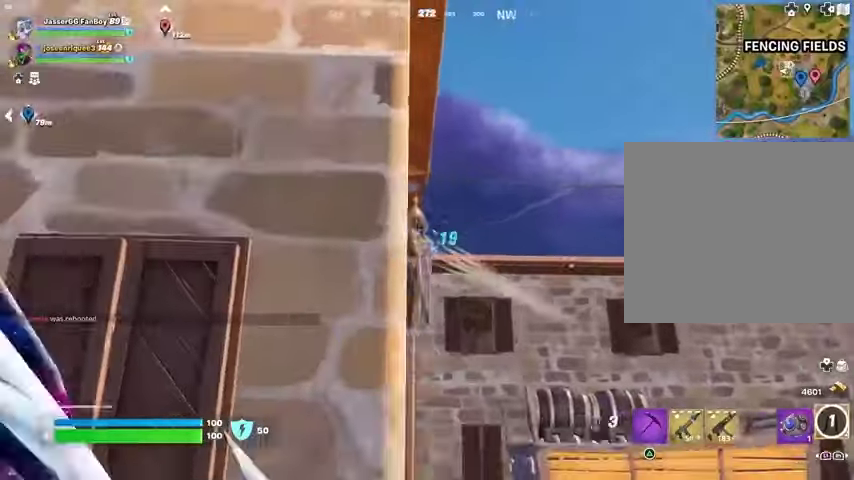
{"buttons": [], "left_stick": "left", "right_stick": "center", "events": [[33, "right_stick", "left"], [133, "right_stick", "up"], [233, "left_stick", "left"], [233, "right_stick", "center"], [367, "left_stick", "up-left"], [367, "right_stick", "down-left"], [467, "left_stick", "left"], [500, "right_stick", "center"]]}
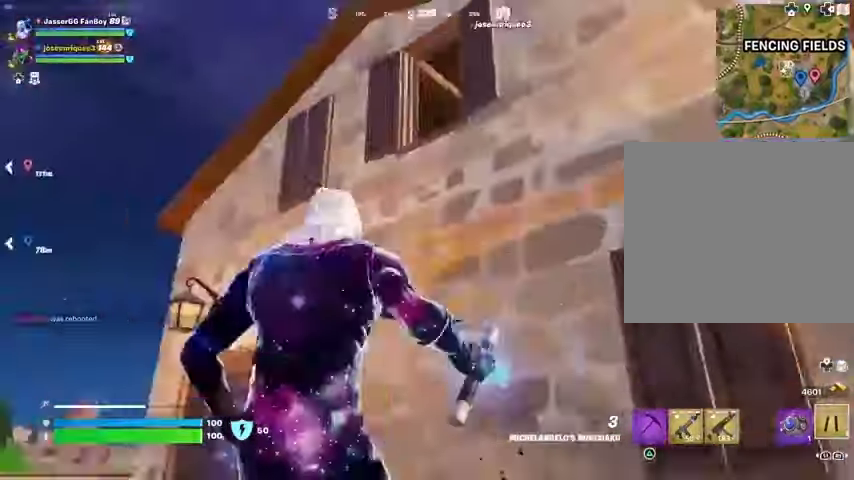
{"buttons": [], "left_stick": "down", "right_stick": "up-right", "events": [[67, "left_stick", "up-left"], [100, "right_stick", "up"], [167, "CROSS", "down"], [167, "left_stick", "left"], [233, "CROSS", "up"], [233, "right_stick", "right"], [333, "right_stick", "center"], [367, "left_stick", "down"], [500, "right_stick", "up-right"]]}
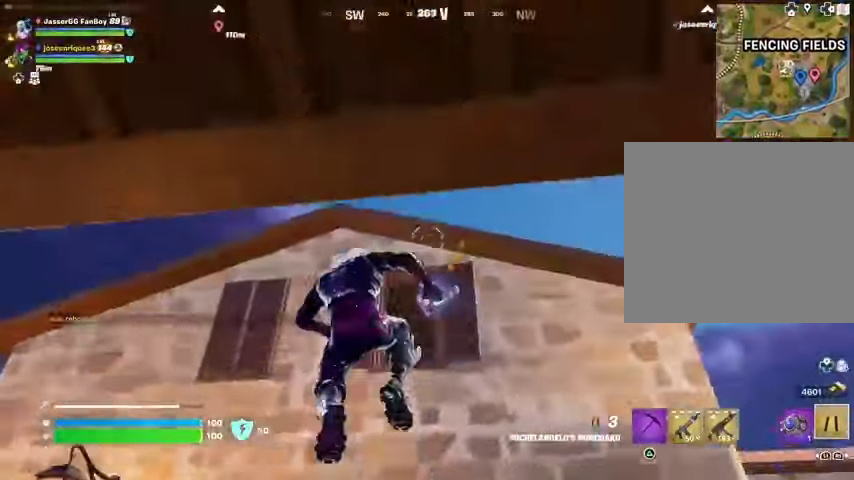
{"buttons": [], "left_stick": "up", "right_stick": "center", "events": [[33, "L2", "down"], [67, "left_stick", "up"], [100, "L2", "up"], [100, "right_stick", "center"]]}
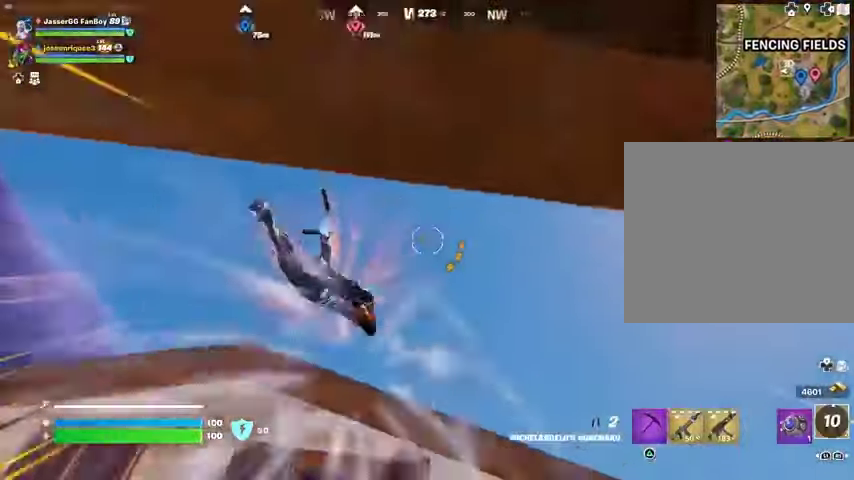
{"buttons": [], "left_stick": "up", "right_stick": "center", "events": [[33, "right_stick", "down"], [367, "right_stick", "center"]]}
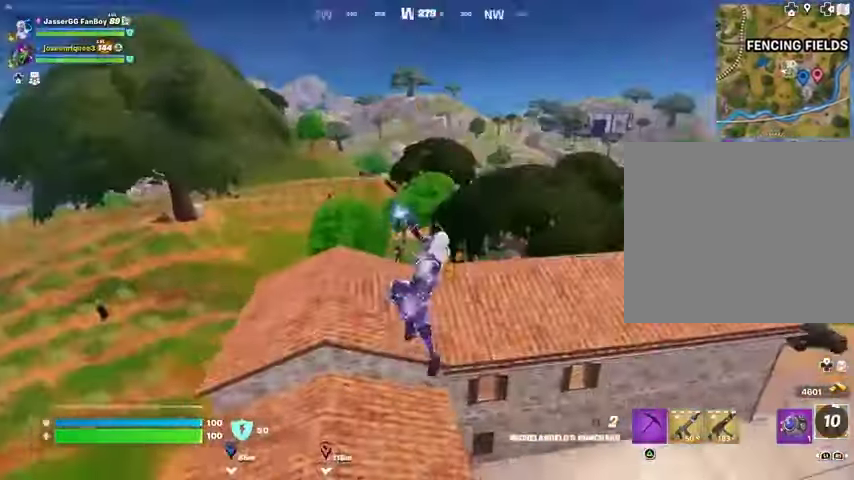
{"buttons": [], "left_stick": "up", "right_stick": "center", "events": [[133, "left_stick", "up-left"], [167, "right_stick", "down"], [233, "R1", "down"], [233, "right_stick", "center"], [300, "R1", "up"], [400, "left_stick", "up"]]}
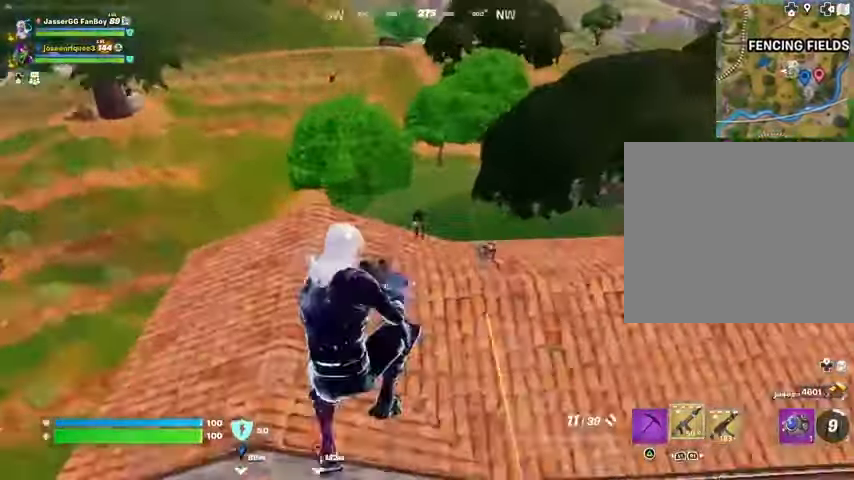
{"buttons": [], "left_stick": "up", "right_stick": "up", "events": [[200, "right_stick", "right"], [267, "right_stick", "center"], [300, "R2", "down"], [367, "R2", "up"], [400, "right_stick", "up"]]}
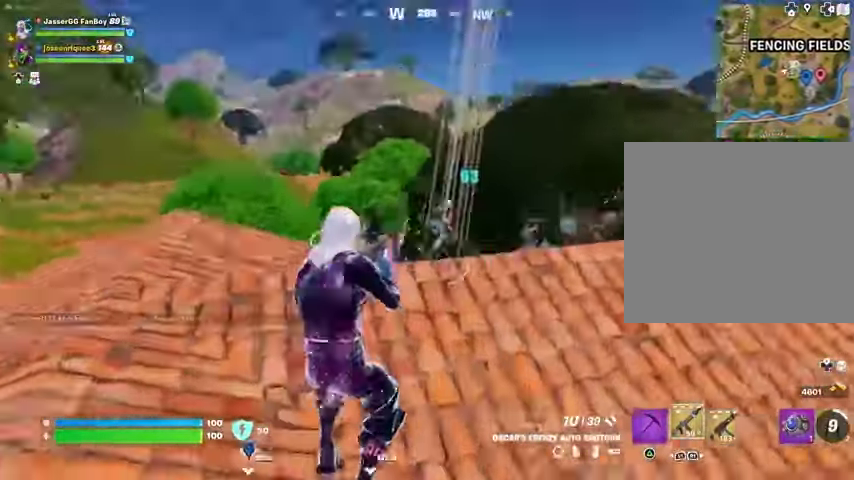
{"buttons": [], "left_stick": "up", "right_stick": "up", "events": [[167, "R2", "down"], [167, "right_stick", "center"], [267, "R2", "up"], [433, "right_stick", "up"]]}
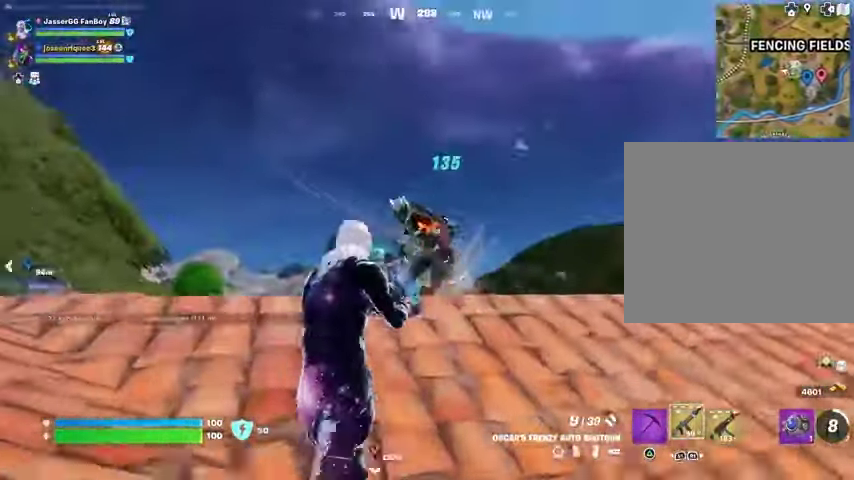
{"buttons": [], "left_stick": "left", "right_stick": "left", "events": [[33, "R2", "down"], [67, "right_stick", "down-left"], [100, "left_stick", "up-left"], [133, "R2", "up"], [267, "left_stick", "left"], [300, "right_stick", "right"], [400, "right_stick", "up-right"], [500, "right_stick", "left"]]}
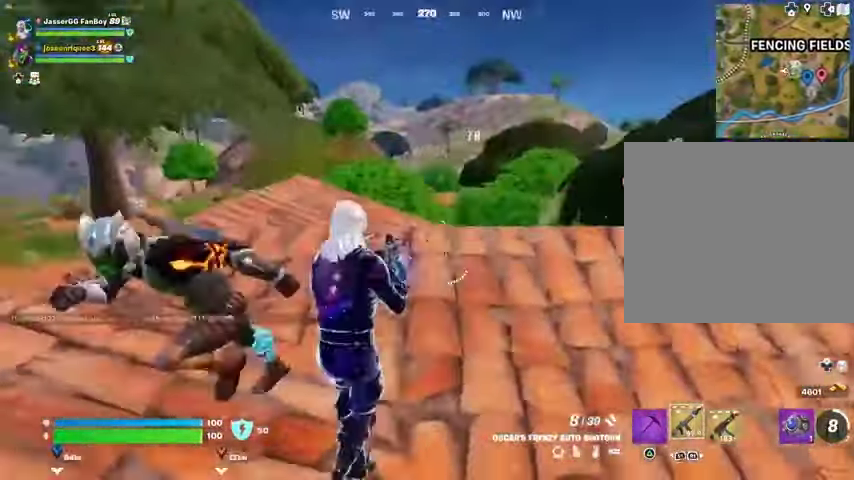
{"buttons": ["R2"], "left_stick": "up-left", "right_stick": "up", "events": [[400, "left_stick", "up-left"], [500, "R2", "down"], [500, "right_stick", "up"]]}
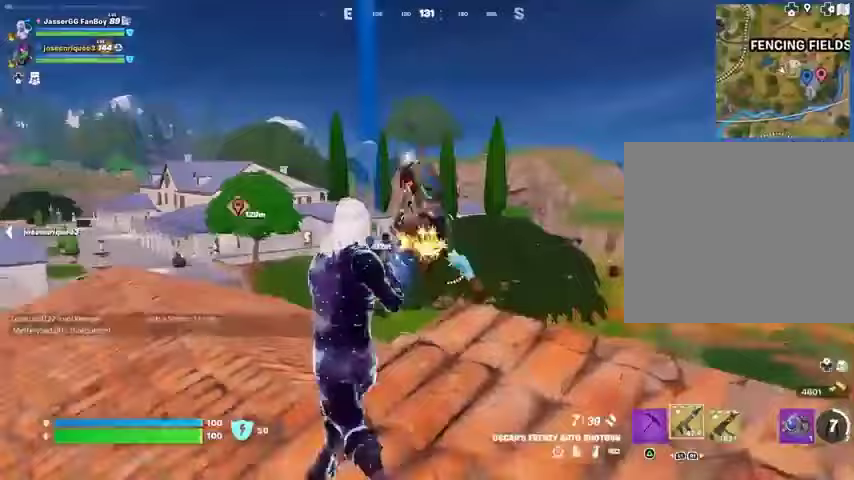
{"buttons": [], "left_stick": "down-right", "right_stick": "left", "events": [[67, "right_stick", "right"], [100, "R2", "up"], [167, "L3", "down"], [167, "right_stick", "down-left"], [267, "right_stick", "left"], [300, "L3", "up"], [300, "left_stick", "up-right"], [367, "left_stick", "right"], [467, "left_stick", "down-right"]]}
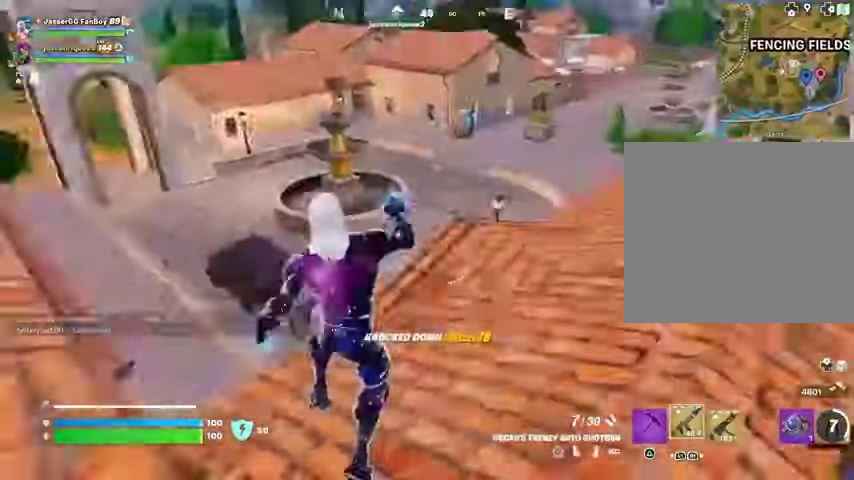
{"buttons": [], "left_stick": "up-left", "right_stick": "center", "events": [[33, "left_stick", "down"], [100, "left_stick", "left"], [233, "left_stick", "up-left"], [267, "right_stick", "center"], [367, "CROSS", "down"], [400, "CROSS", "up"]]}
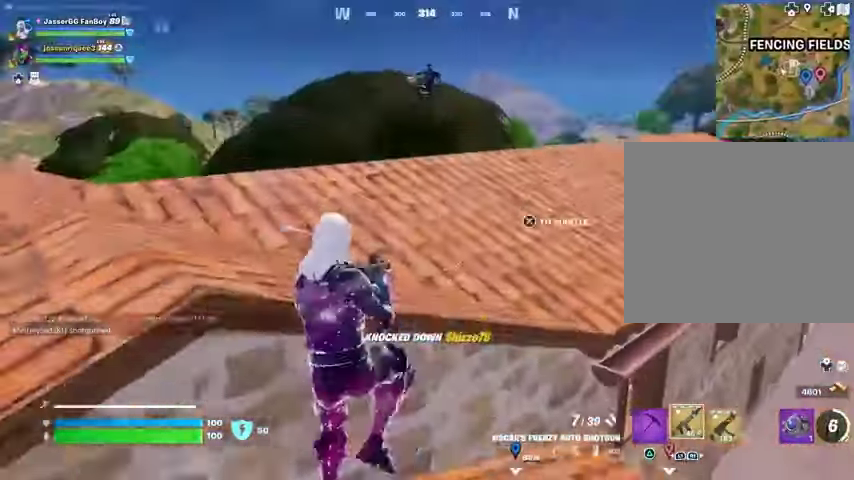
{"buttons": [], "left_stick": "up", "right_stick": "right", "events": [[67, "right_stick", "up"], [200, "R2", "down"], [200, "right_stick", "center"], [267, "R2", "up"], [267, "left_stick", "up"], [400, "right_stick", "right"]]}
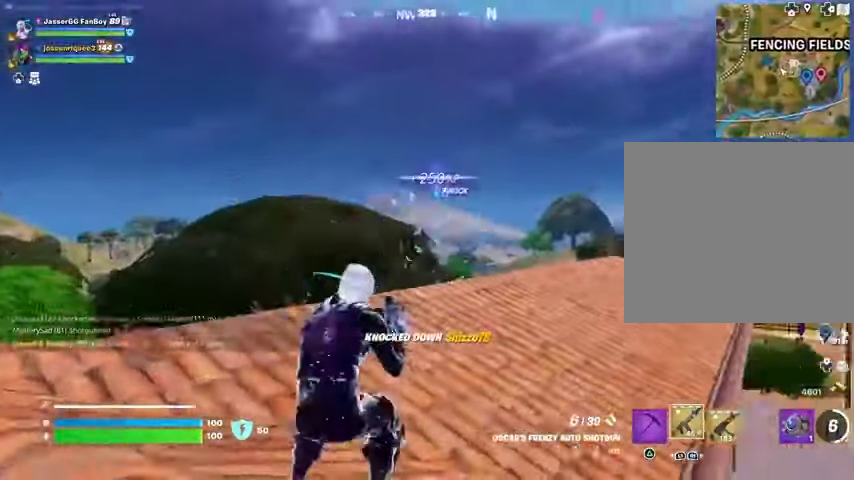
{"buttons": [], "left_stick": "up-left", "right_stick": "center", "events": [[33, "R2", "down"], [33, "right_stick", "center"], [133, "R2", "up"], [300, "left_stick", "up-left"], [300, "right_stick", "up-left"], [433, "R2", "down"], [467, "right_stick", "center"], [500, "R2", "up"]]}
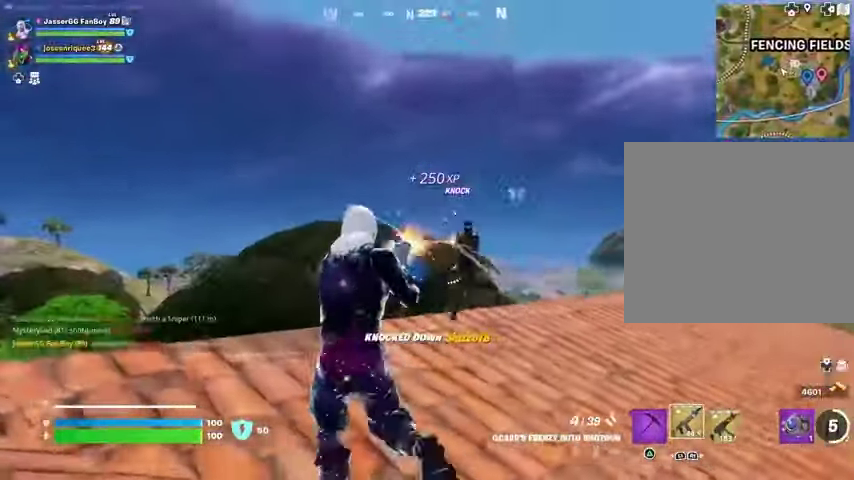
{"buttons": [], "left_stick": "up-right", "right_stick": "down-right", "events": [[67, "left_stick", "up-right"], [67, "right_stick", "down"], [167, "right_stick", "center"], [233, "right_stick", "up-right"], [367, "R2", "down"], [367, "right_stick", "center"], [433, "R2", "up"], [467, "right_stick", "down-right"]]}
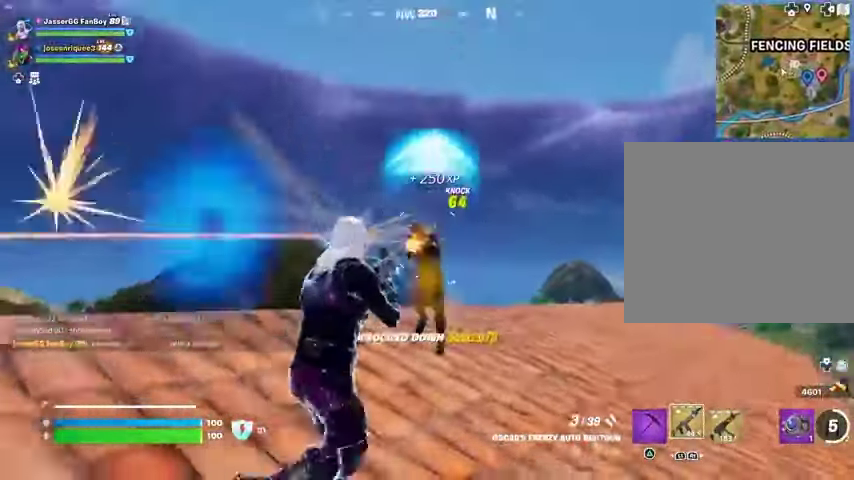
{"buttons": ["R1"], "left_stick": "up-right", "right_stick": "center", "events": [[100, "L3", "down"], [200, "L3", "up"], [267, "right_stick", "left"], [467, "R1", "down"], [467, "right_stick", "center"]]}
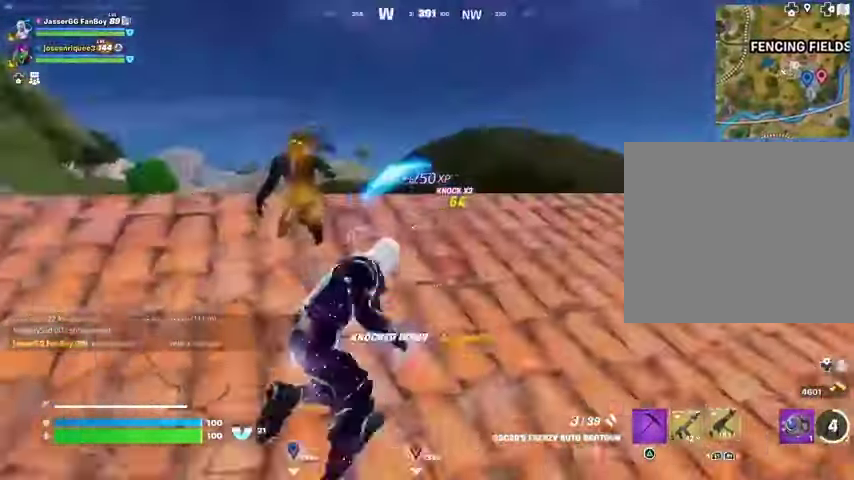
{"buttons": [], "left_stick": "up-right", "right_stick": "center", "events": [[67, "CROSS", "down"], [67, "R1", "up"], [100, "CROSS", "up"], [100, "right_stick", "down-left"], [133, "left_stick", "center"], [233, "right_stick", "center"], [333, "left_stick", "up-right"]]}
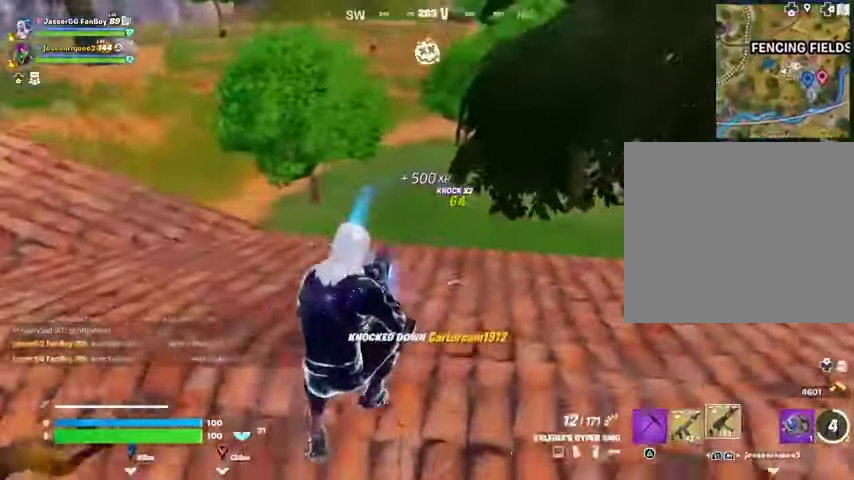
{"buttons": [], "left_stick": "up-right", "right_stick": "center", "events": [[67, "R3", "down"], [67, "right_stick", "right"], [133, "R3", "up"], [200, "right_stick", "center"], [267, "SQUARE", "down"], [300, "SQUARE", "up"]]}
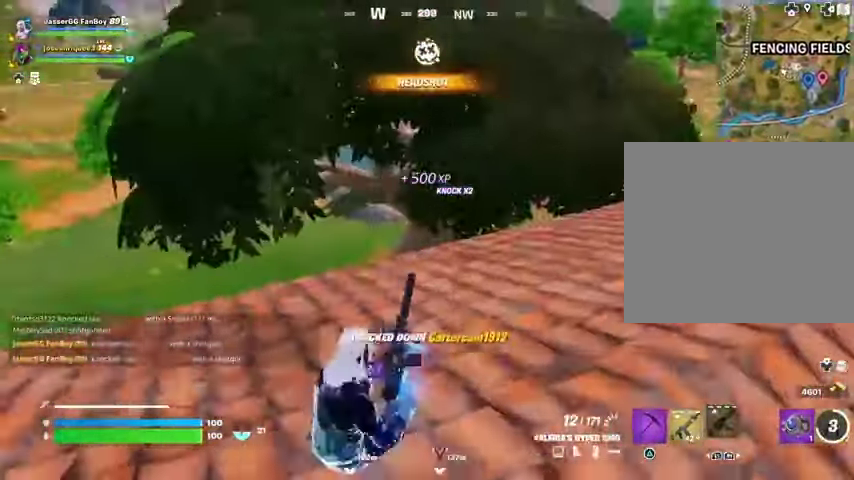
{"buttons": [], "left_stick": "down-right", "right_stick": "left", "events": [[133, "right_stick", "left"], [333, "left_stick", "down-right"], [400, "left_stick", "down"], [500, "left_stick", "down-right"]]}
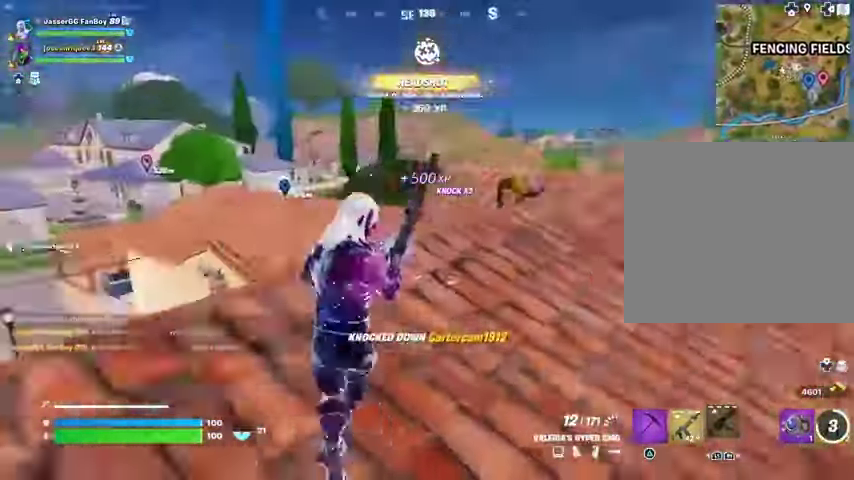
{"buttons": [], "left_stick": "up-right", "right_stick": "center", "events": [[33, "right_stick", "center"], [133, "left_stick", "right"], [200, "right_stick", "left"], [400, "right_stick", "center"], [467, "left_stick", "up-right"]]}
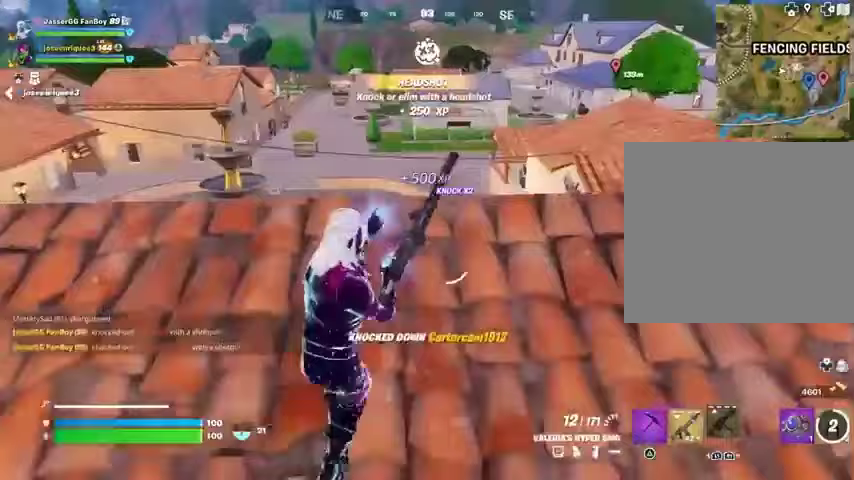
{"buttons": [], "left_stick": "up-right", "right_stick": "center", "events": []}
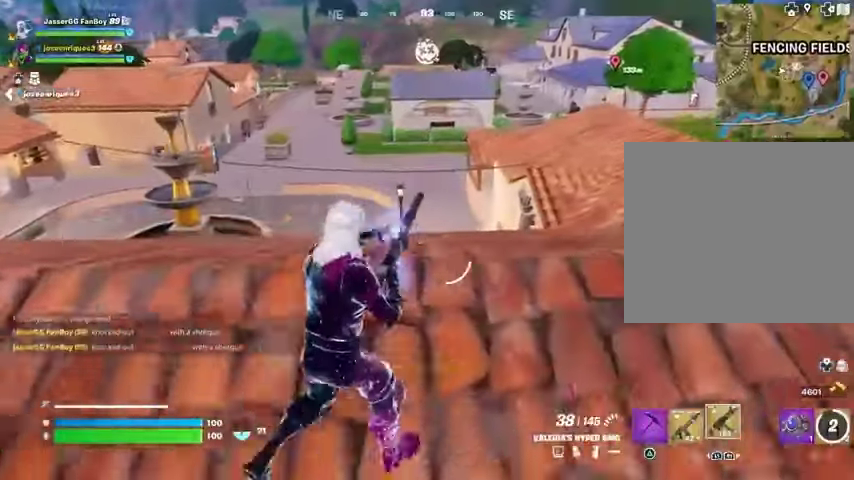
{"buttons": [], "left_stick": "up", "right_stick": "center", "events": [[100, "right_stick", "right"], [267, "left_stick", "up"], [267, "right_stick", "center"]]}
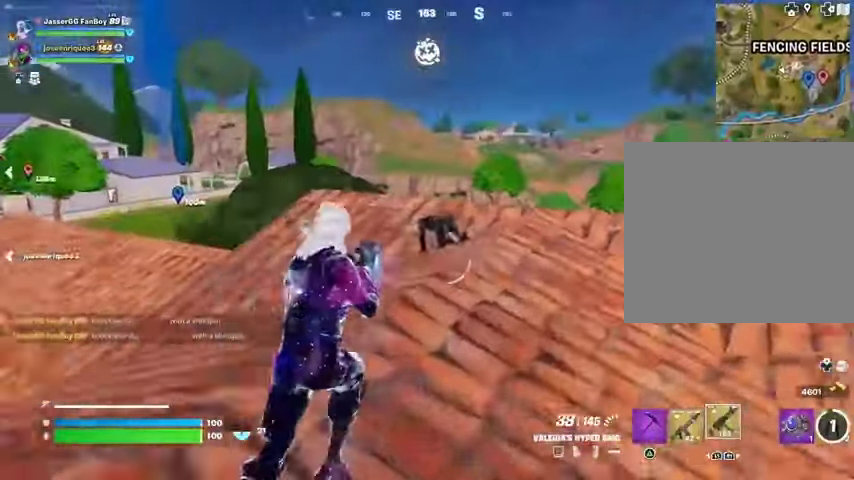
{"buttons": ["R2"], "left_stick": "up", "right_stick": "center", "events": [[67, "R2", "down"]]}
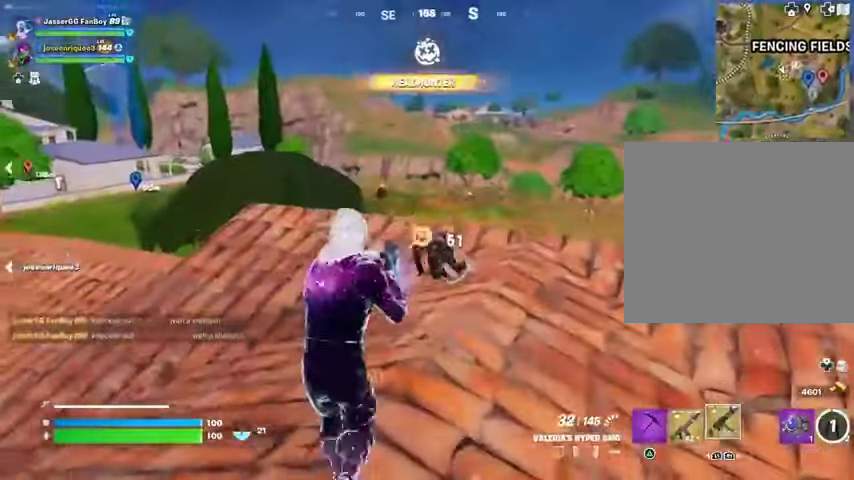
{"buttons": [], "left_stick": "up-right", "right_stick": "center", "events": [[233, "right_stick", "down"], [267, "L1", "down"], [267, "R2", "up"], [367, "L1", "up"], [367, "left_stick", "up-right"], [400, "right_stick", "center"]]}
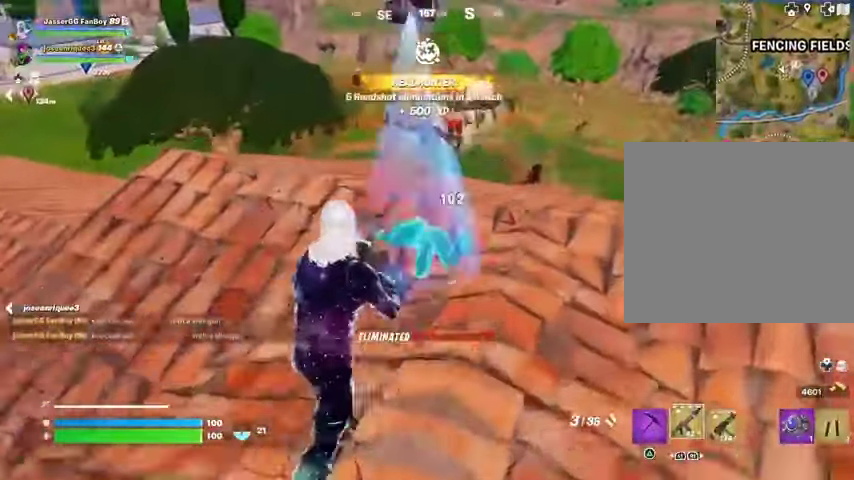
{"buttons": [], "left_stick": "up-right", "right_stick": "left", "events": [[100, "L3", "down"], [200, "L3", "up"], [200, "left_stick", "up"], [267, "right_stick", "left"], [400, "left_stick", "up-right"]]}
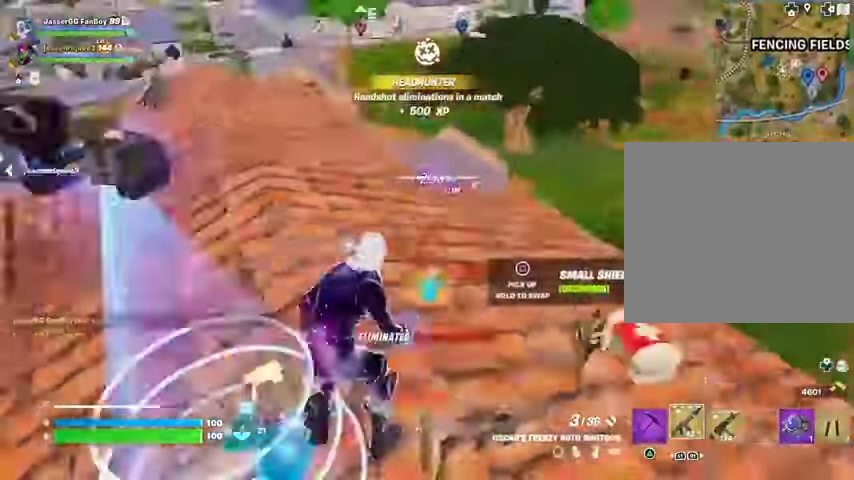
{"buttons": [], "left_stick": "right", "right_stick": "down-left", "events": [[67, "left_stick", "up"], [67, "right_stick", "center"], [200, "CROSS", "down"], [233, "CROSS", "up"], [233, "left_stick", "center"], [233, "right_stick", "down-left"], [333, "right_stick", "center"], [500, "left_stick", "right"], [500, "right_stick", "down-left"]]}
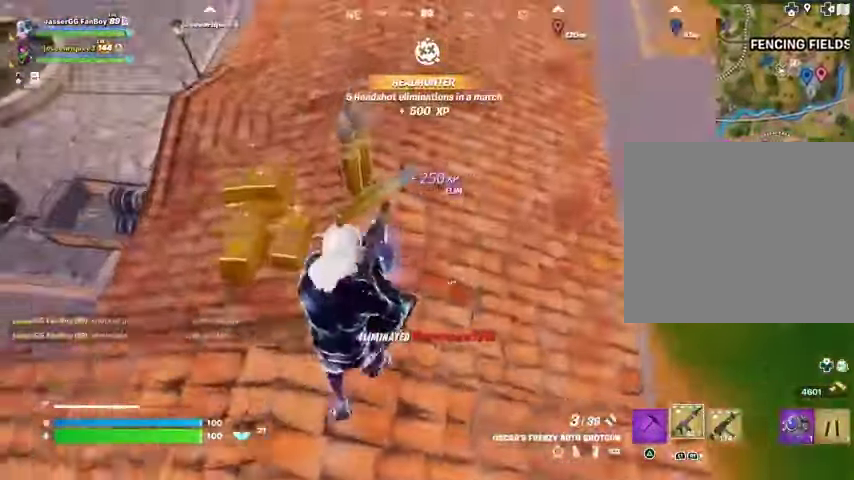
{"buttons": [], "left_stick": "down-left", "right_stick": "left", "events": [[33, "right_stick", "left"], [67, "left_stick", "down-right"], [167, "left_stick", "down"], [300, "left_stick", "down-left"]]}
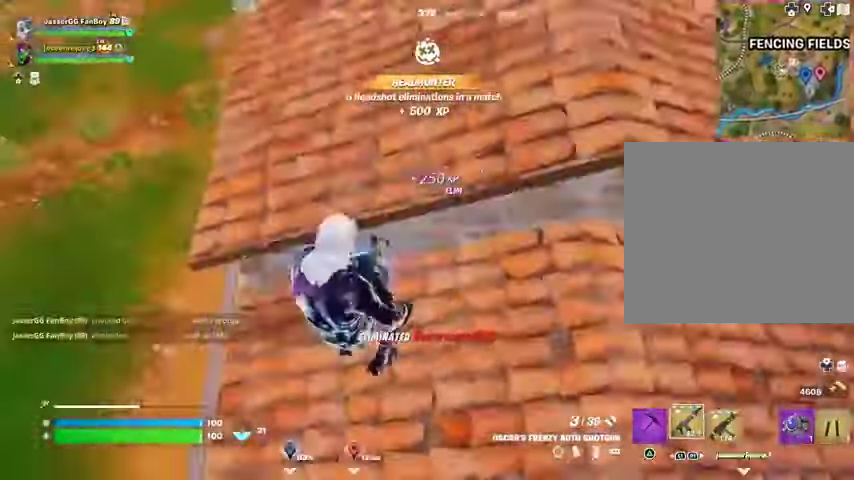
{"buttons": [], "left_stick": "up-left", "right_stick": "up-right"}
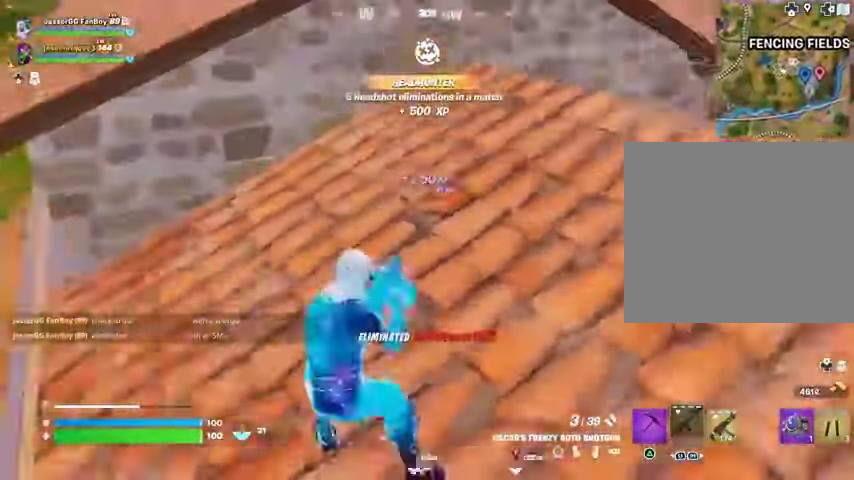
{"buttons": ["CROSS"], "left_stick": "up", "right_stick": "center", "events": [[67, "right_stick", "center"], [267, "right_stick", "left"], [333, "left_stick", "up"], [367, "right_stick", "center"], [500, "CROSS", "down"]]}
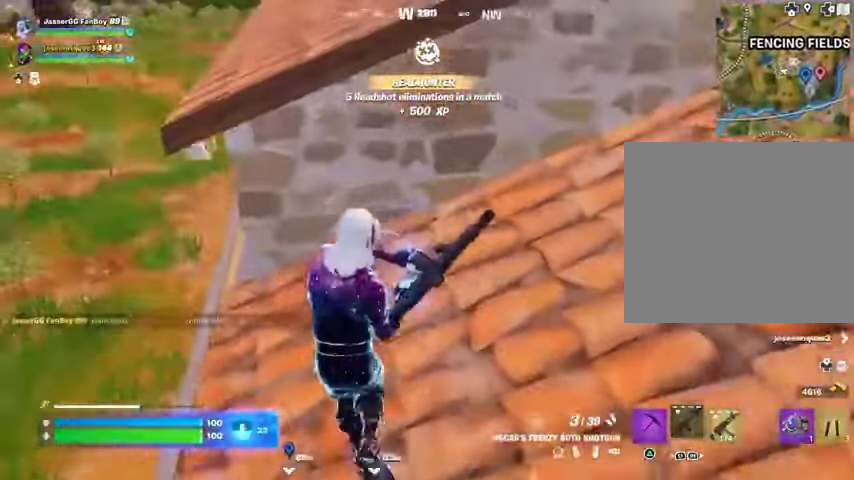
{"buttons": [], "left_stick": "up", "right_stick": "center", "events": [[100, "right_stick", "up-right"], [167, "left_stick", "up-left"], [200, "right_stick", "center"], [367, "right_stick", "down-left"], [433, "left_stick", "up"], [500, "CROSS", "up"], [500, "right_stick", "center"]]}